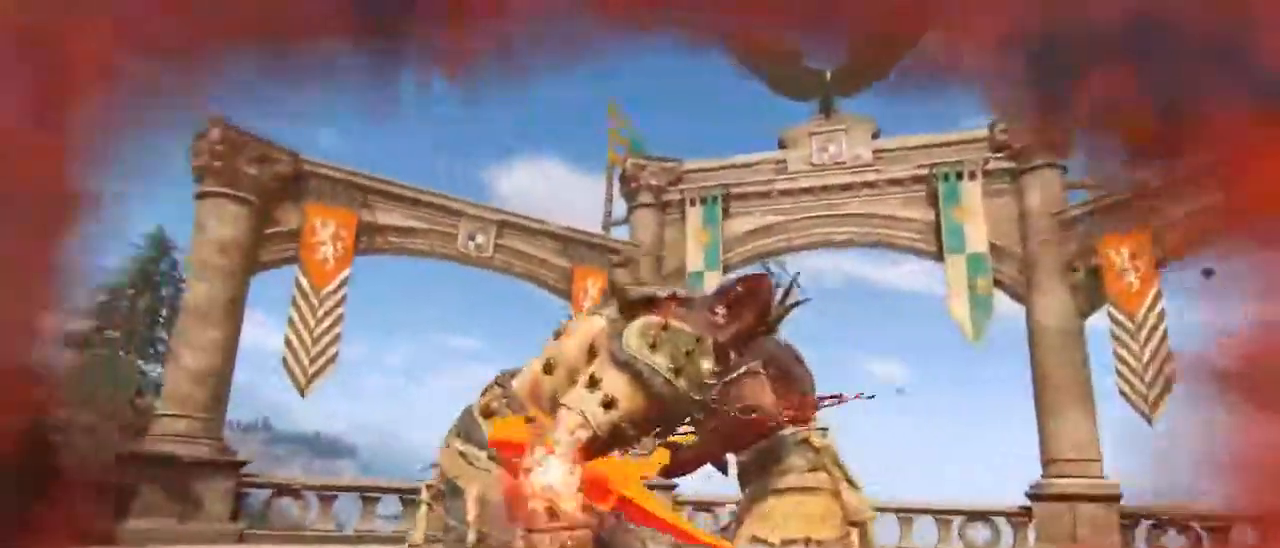
Gameplay with keyboard and mouse; each line is a JSON object with the keys and mouse buttons held at the frame after it. "events" lists presses ("down") and releases ("up") of "1", "2", "3", "4", "5", "a", "alt", "c", "caps_lock", "ctrl", "d", "e", "f", "g", "q", "r", "s", "shift", "space", "t", "tab", "v", "w", "x", "z", "mouse_left", "mouse_wheel" and "mouse_right" between this image and that frame as [ms after this image, input, new state], when the widget could be followed in between. "mouse_left", "mouse_wheel", "mouse_right" = the "left", "wheel", "right" buttons of the "mouse" list. No other keys are recorded. "wheel" means that the mouse wheel is clicked or scrolled. Not read: mouse_move.
{"keys": [], "mouse": [], "events": []}
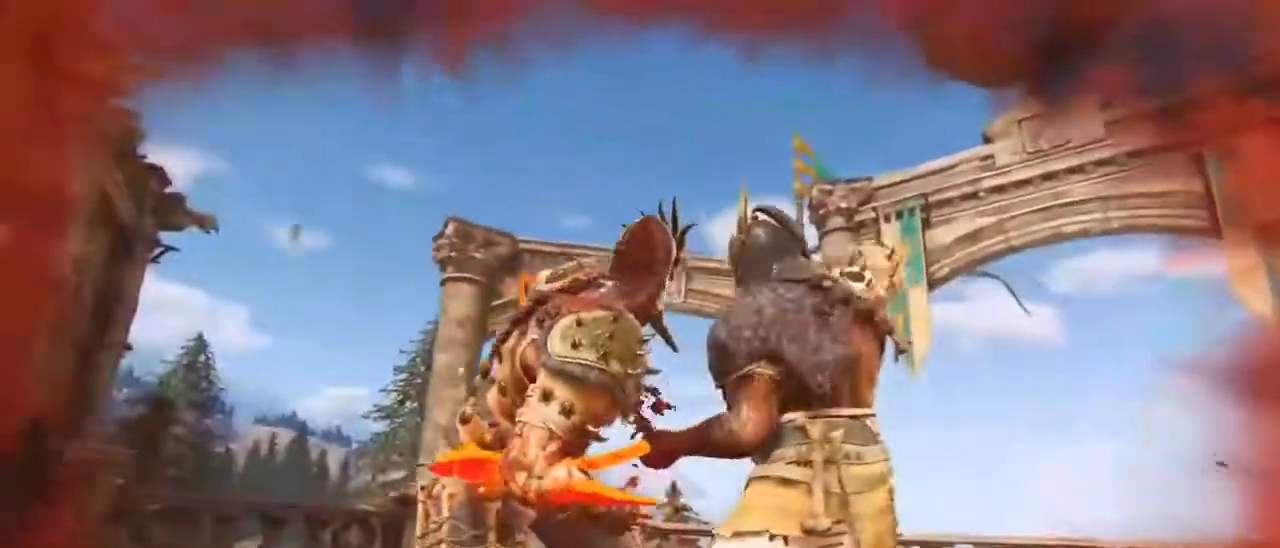
{"keys": [], "mouse": [], "events": []}
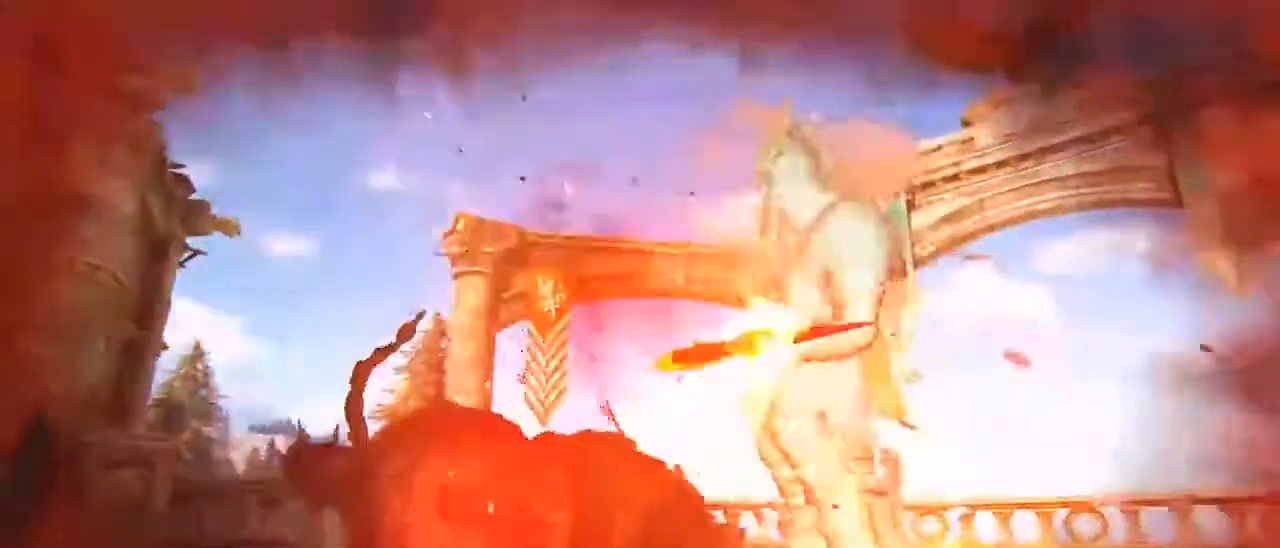
{"keys": [], "mouse": [], "events": []}
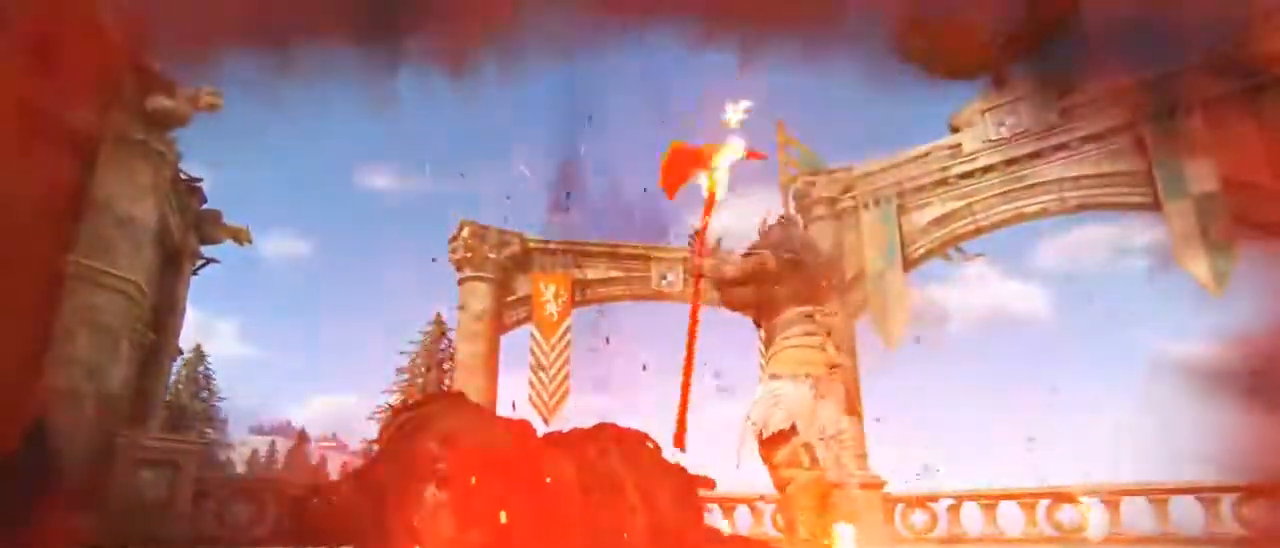
{"keys": [], "mouse": [], "events": []}
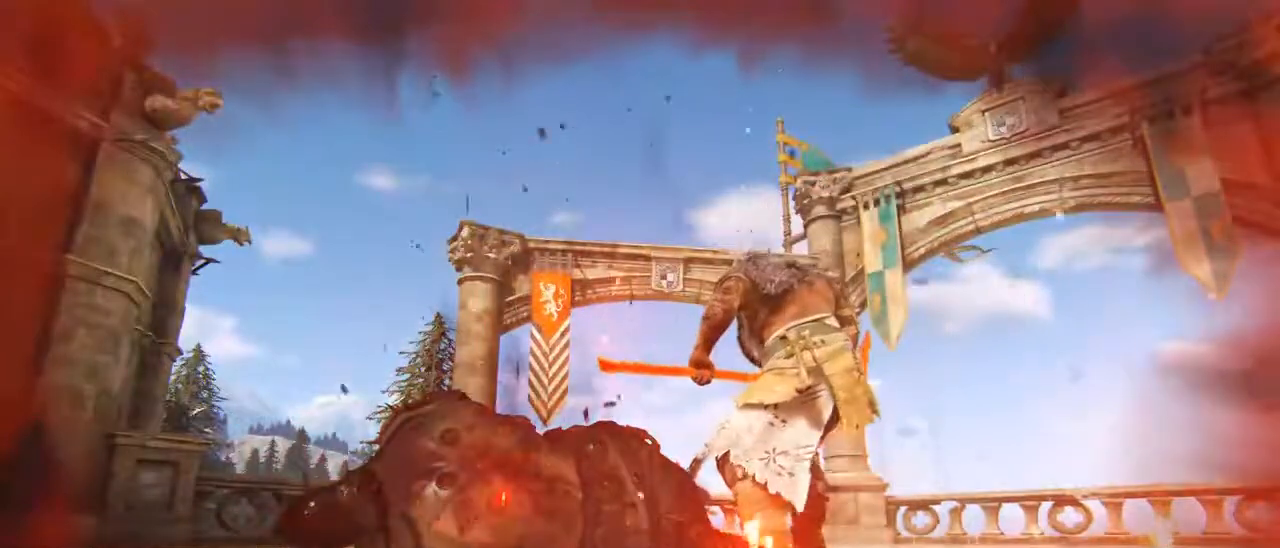
{"keys": [], "mouse": [], "events": []}
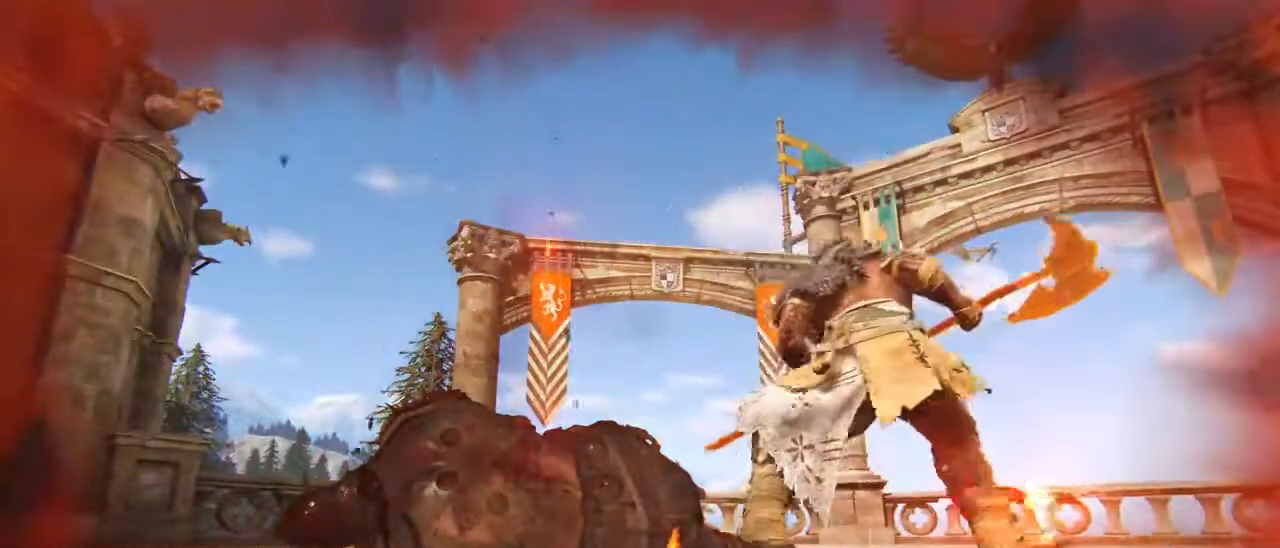
{"keys": [], "mouse": [], "events": [[217, "alt", "down"], [250, "tab", "down"], [300, "alt", "up"], [300, "tab", "up"]]}
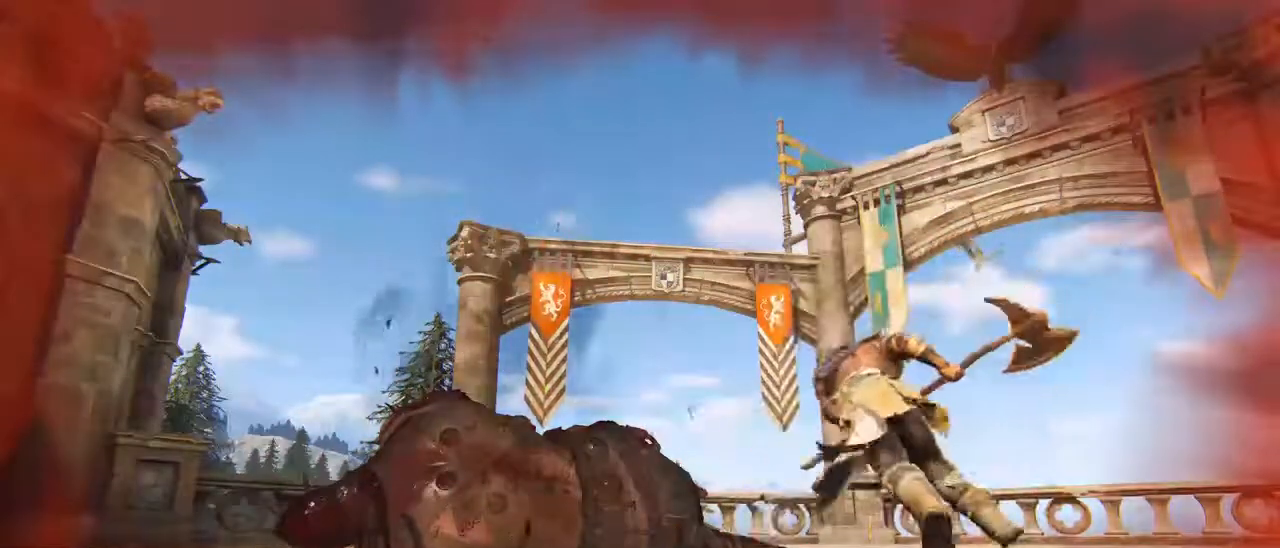
{"keys": [], "mouse": [], "events": [[367, "1", "down"], [417, "4", "down"], [450, "1", "up"], [500, "4", "up"]]}
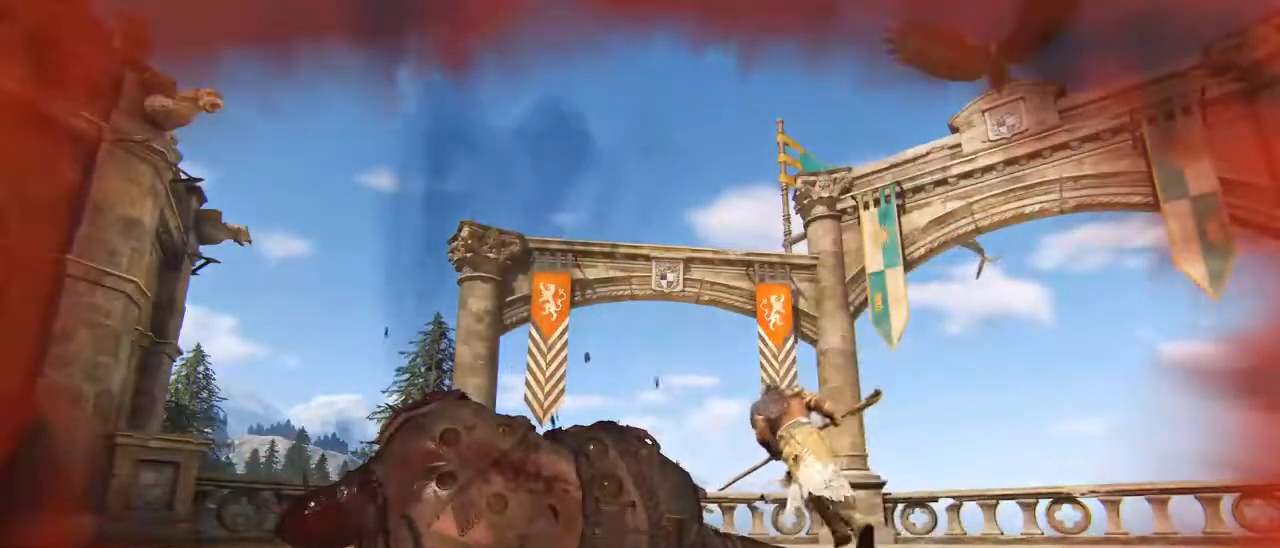
{"keys": [], "mouse": [], "events": []}
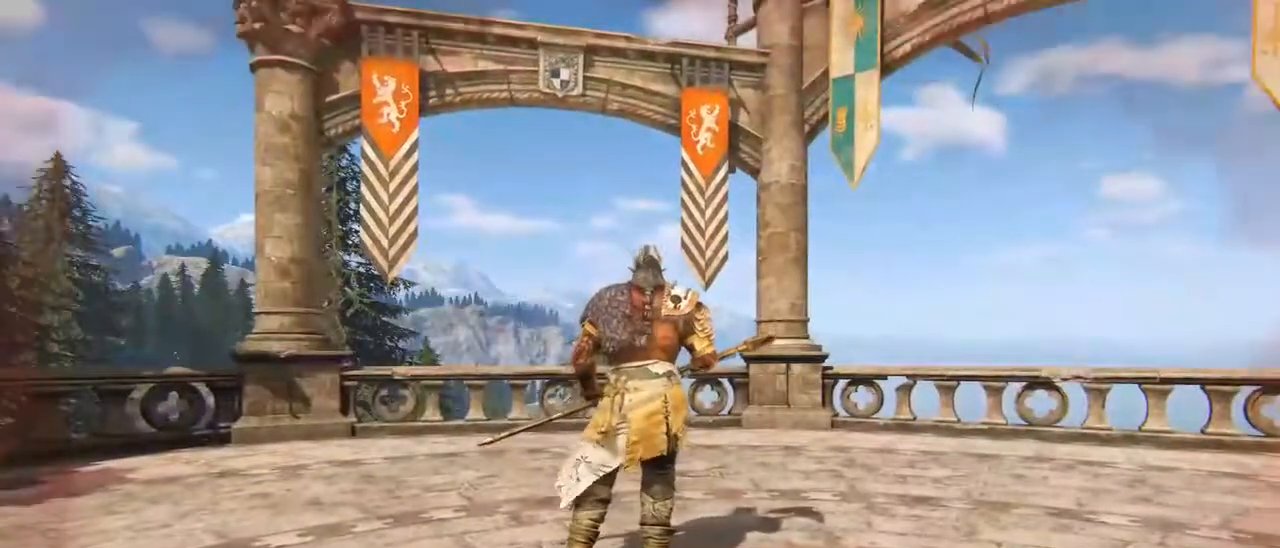
{"keys": [], "mouse": [], "events": []}
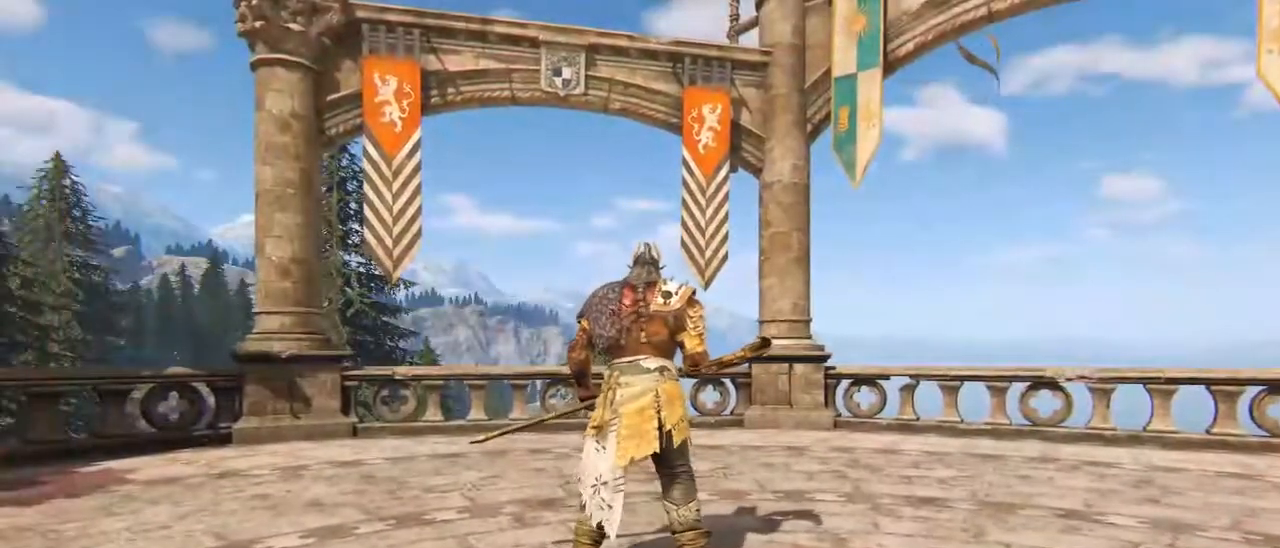
{"keys": [], "mouse": [], "events": [[50, "alt", "down"], [50, "tab", "down"], [133, "alt", "up"], [133, "tab", "up"]]}
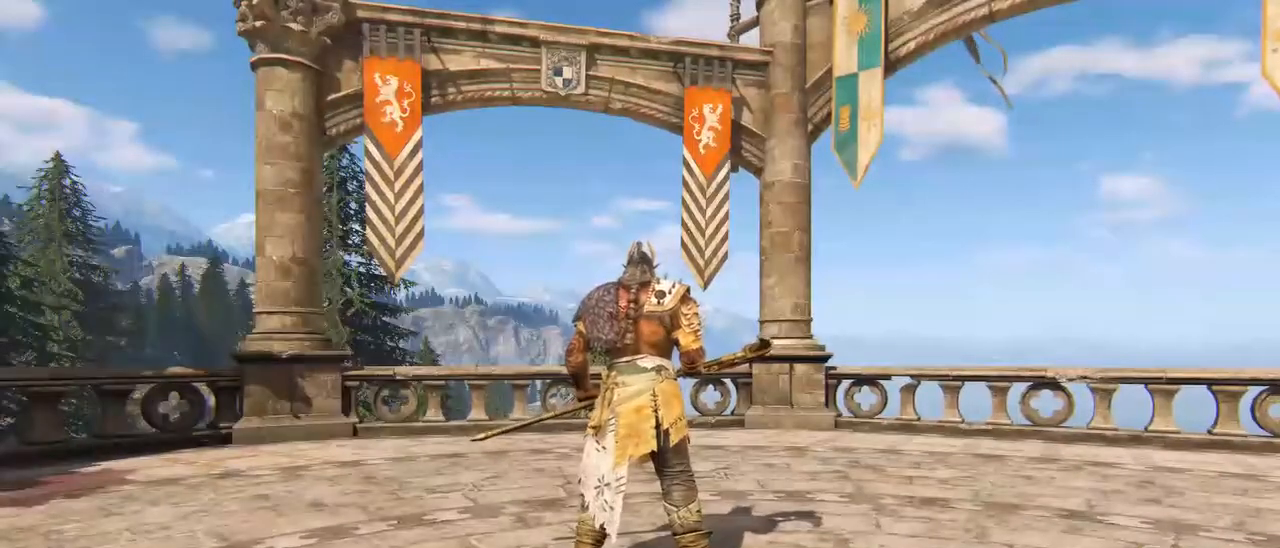
{"keys": [], "mouse": [], "events": []}
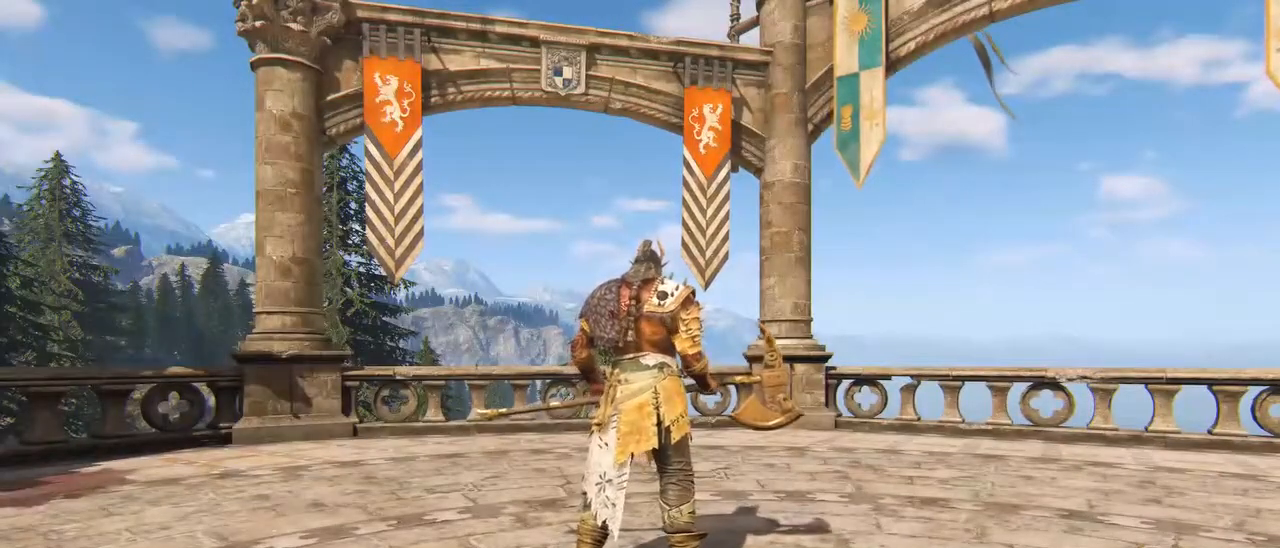
{"keys": [], "mouse": [], "events": []}
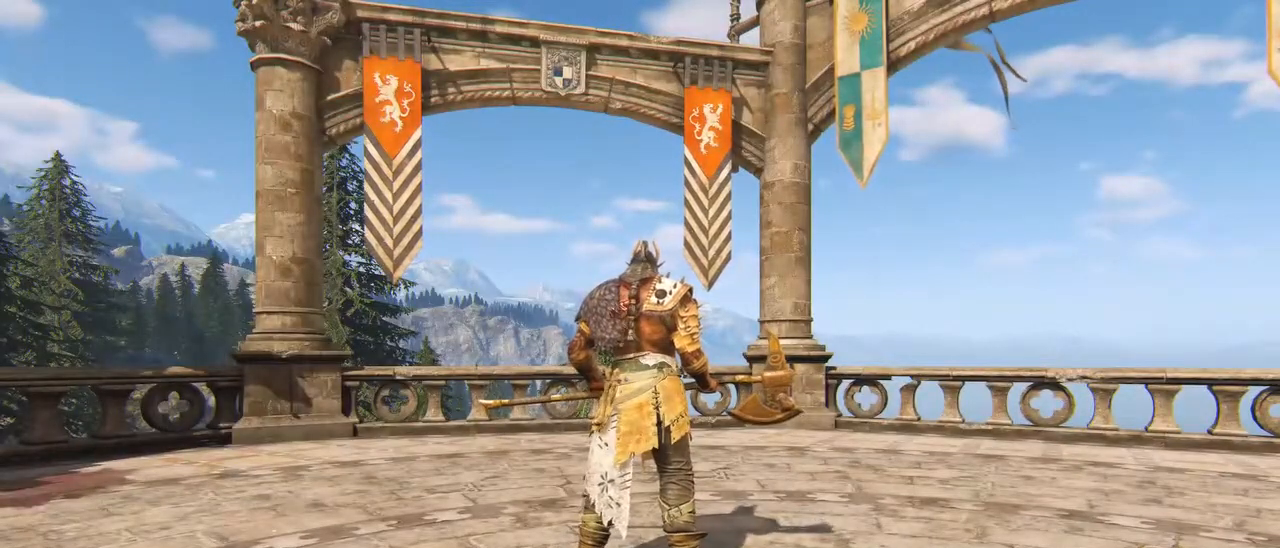
{"keys": [], "mouse": [], "events": []}
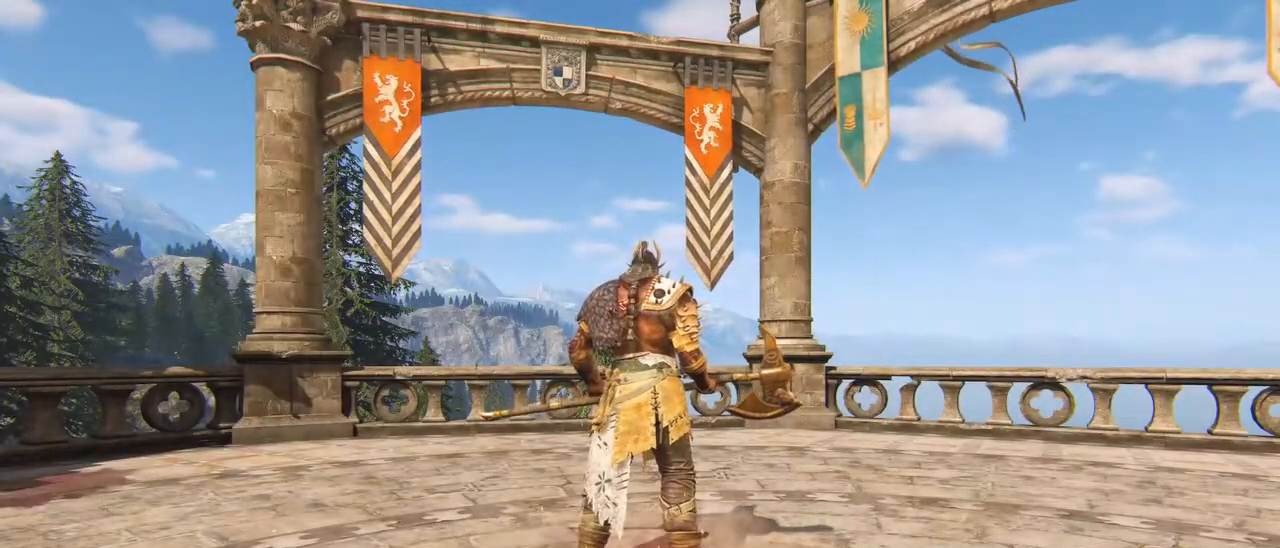
{"keys": [], "mouse": [], "events": [[100, "alt", "down"], [150, "tab", "down"], [200, "alt", "up"], [200, "tab", "up"]]}
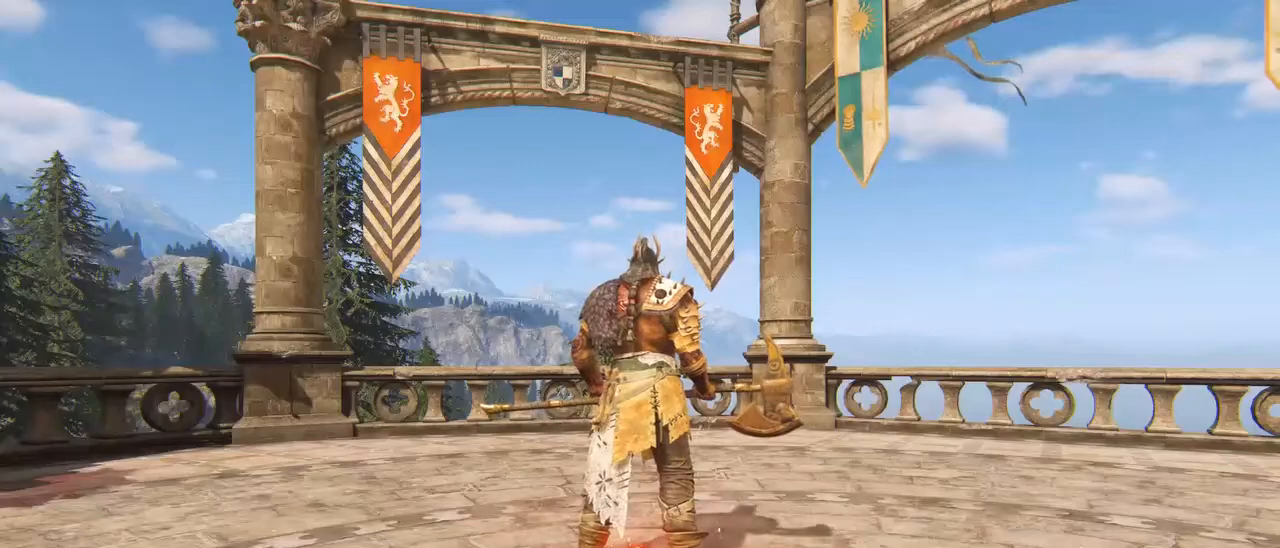
{"keys": [], "mouse": [], "events": [[300, "alt", "down"], [350, "tab", "down"], [400, "alt", "up"], [450, "tab", "up"]]}
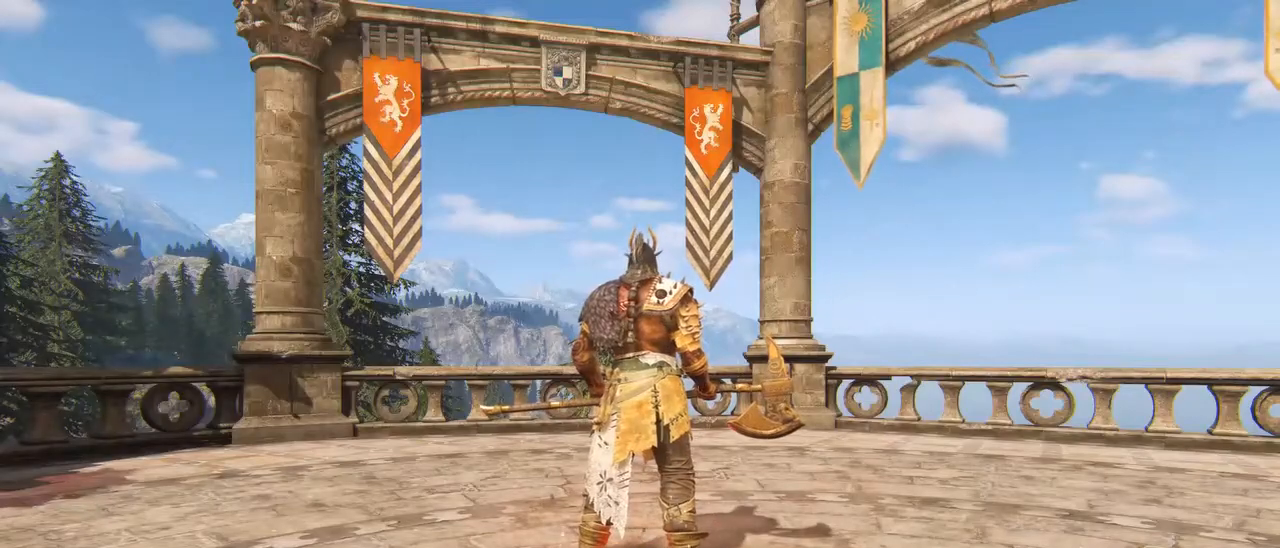
{"keys": [], "mouse": [], "events": []}
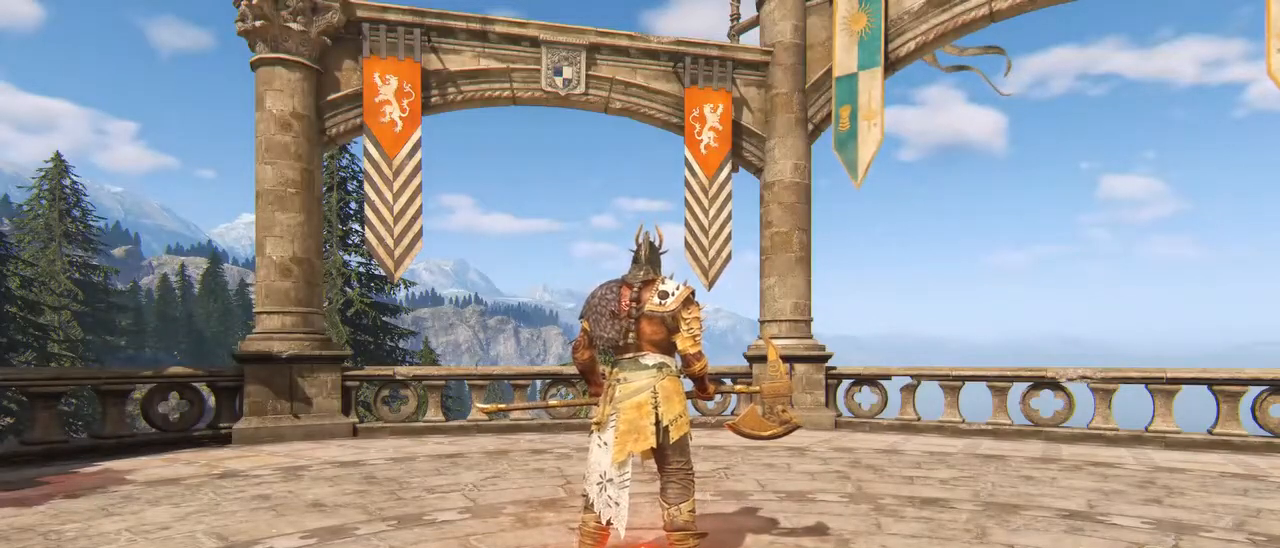
{"keys": [], "mouse": [], "events": []}